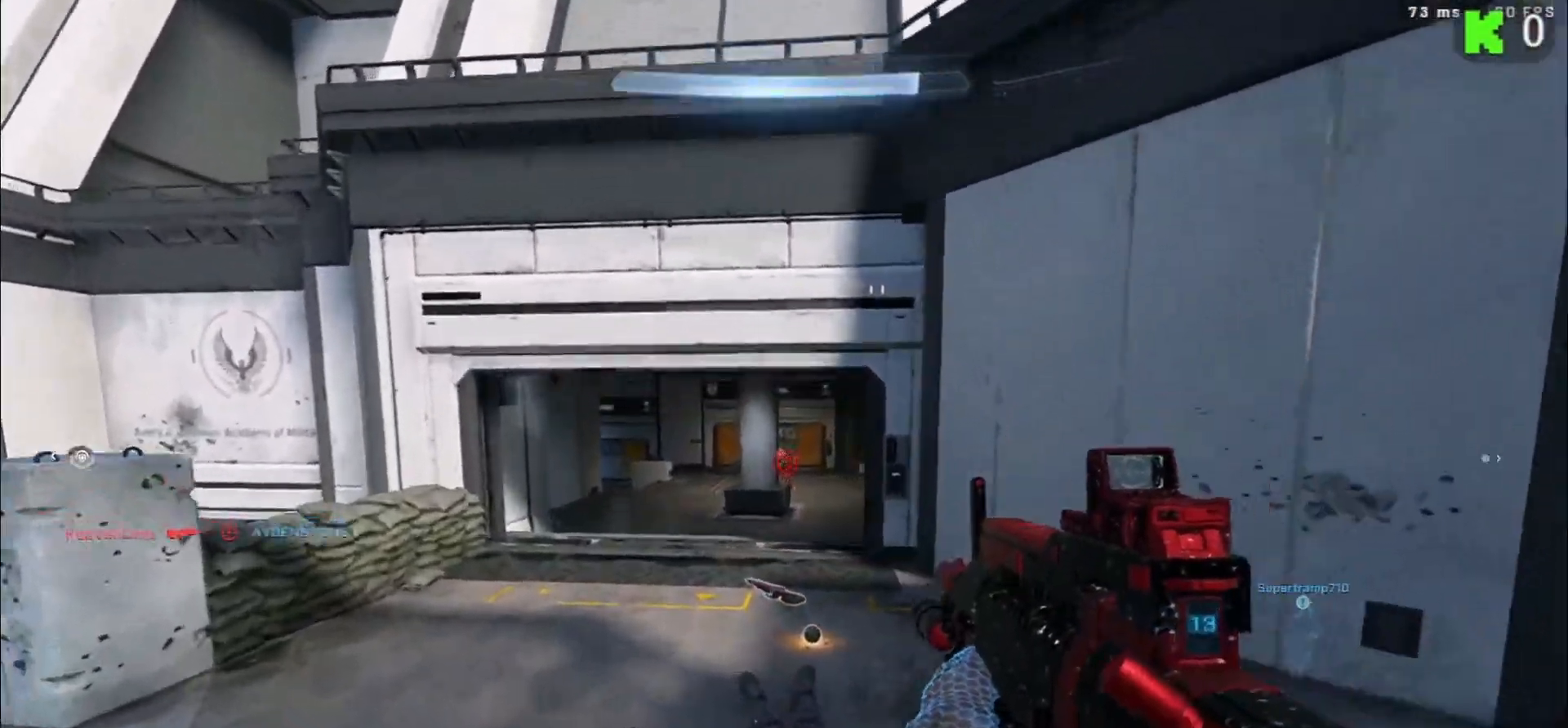
Gameplay with a controller (Xbox layout); each line is a JSON object with the inputs held at the frame after it. "events" lists button and stick changes between this image and that frame as [ms after this image, input, new state], when the widget could be followed in between.
{"buttons": [], "left_stick": "up-left", "right_stick": "center", "events": [[83, "right_stick", "center"], [100, "R2", "up"], [333, "right_stick", "left"], [433, "right_stick", "center"]]}
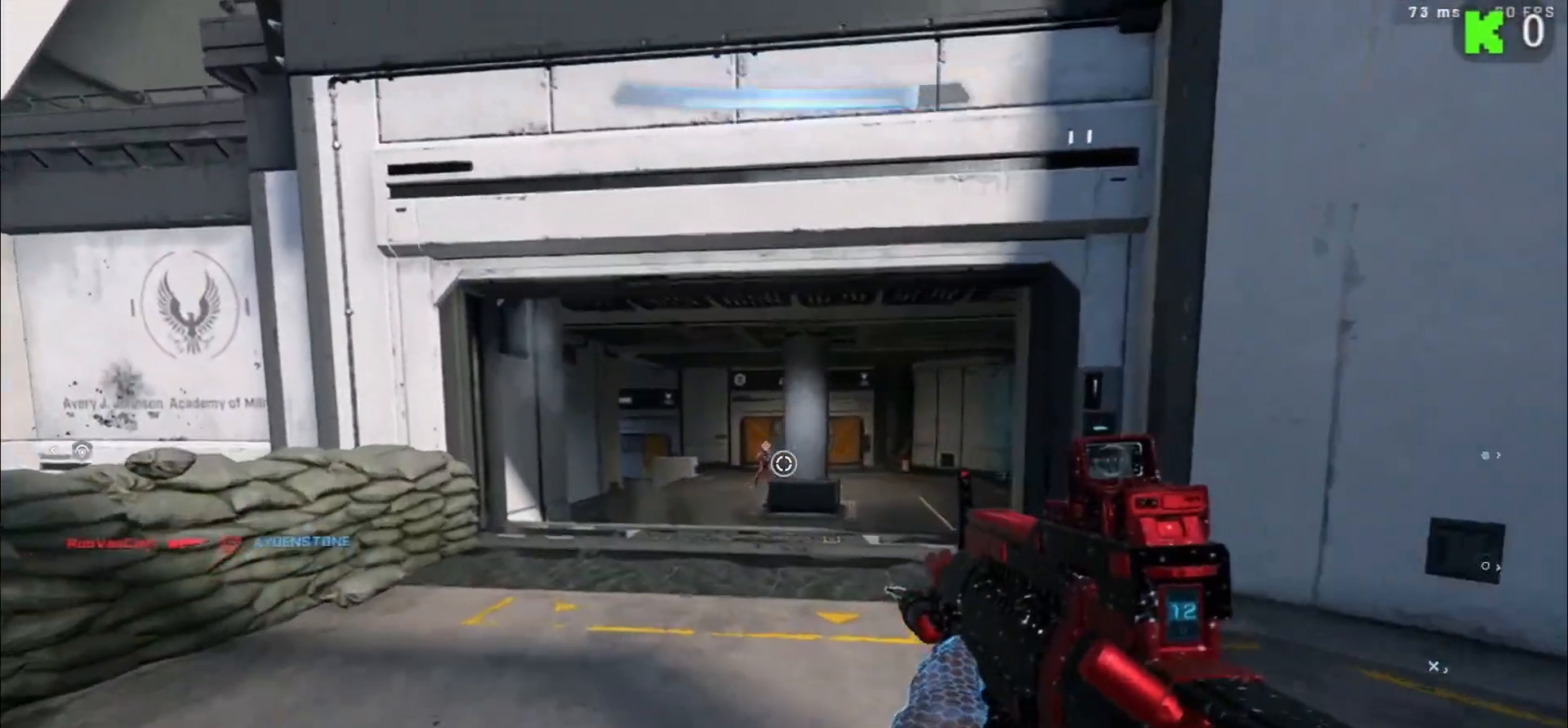
{"buttons": [], "left_stick": "up-left", "right_stick": "center", "events": [[150, "right_stick", "up-left"], [217, "R2", "down"], [350, "right_stick", "up-right"], [400, "R2", "up"], [400, "right_stick", "center"]]}
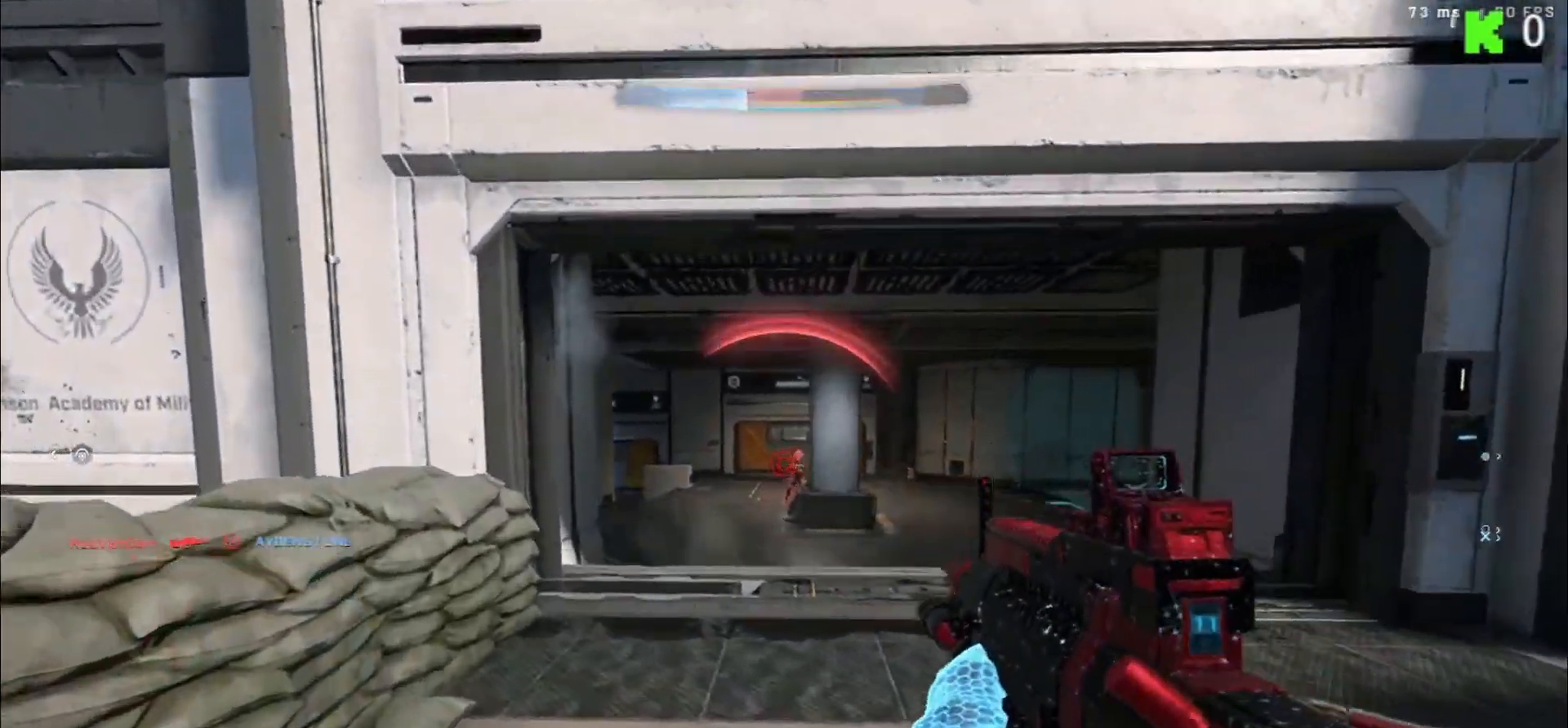
{"buttons": [], "left_stick": "right", "right_stick": "right", "events": [[67, "R2", "down"], [117, "right_stick", "right"], [217, "R2", "up"], [283, "right_stick", "center"], [450, "left_stick", "right"], [450, "right_stick", "right"]]}
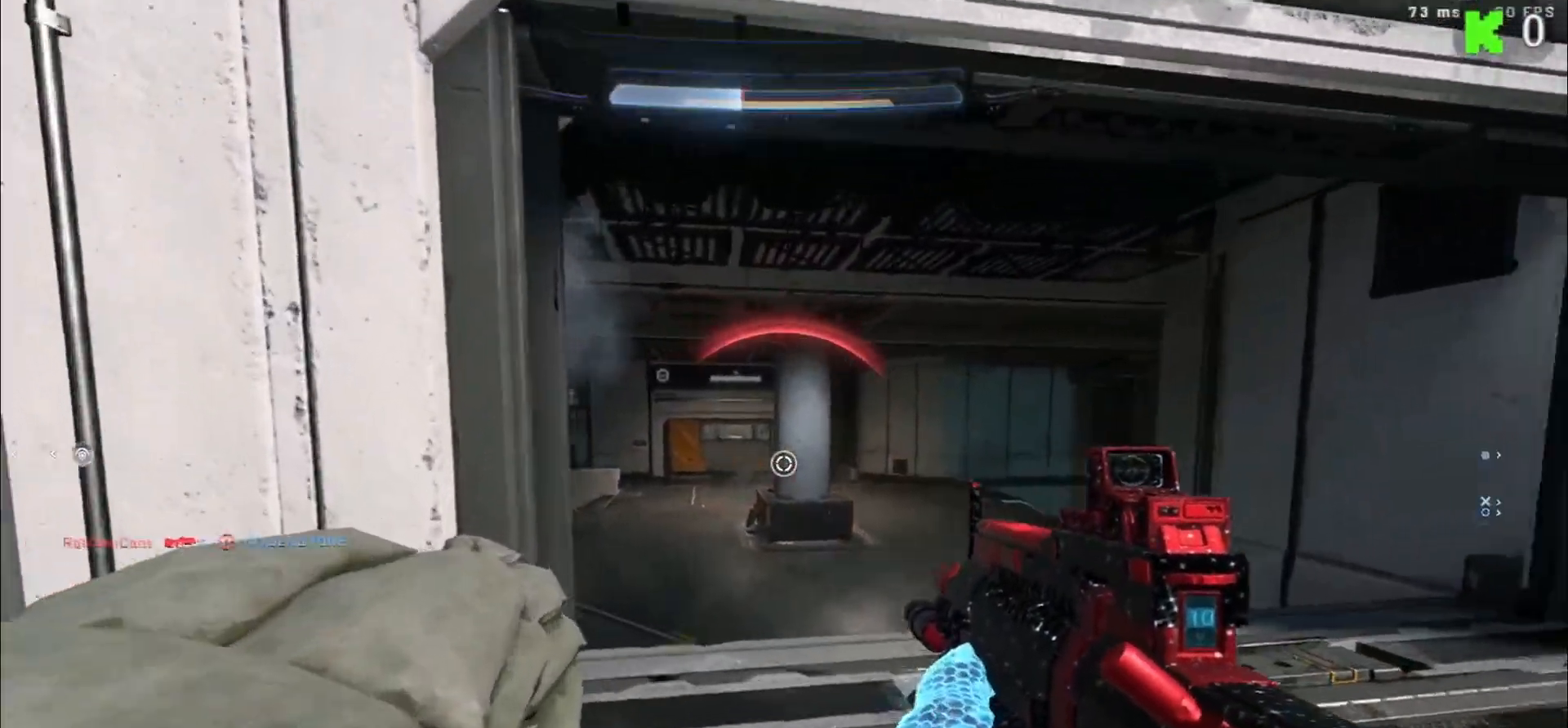
{"buttons": ["R2"], "left_stick": "right", "right_stick": "center", "events": [[83, "right_stick", "center"], [333, "R2", "down"], [350, "right_stick", "right"], [483, "right_stick", "center"]]}
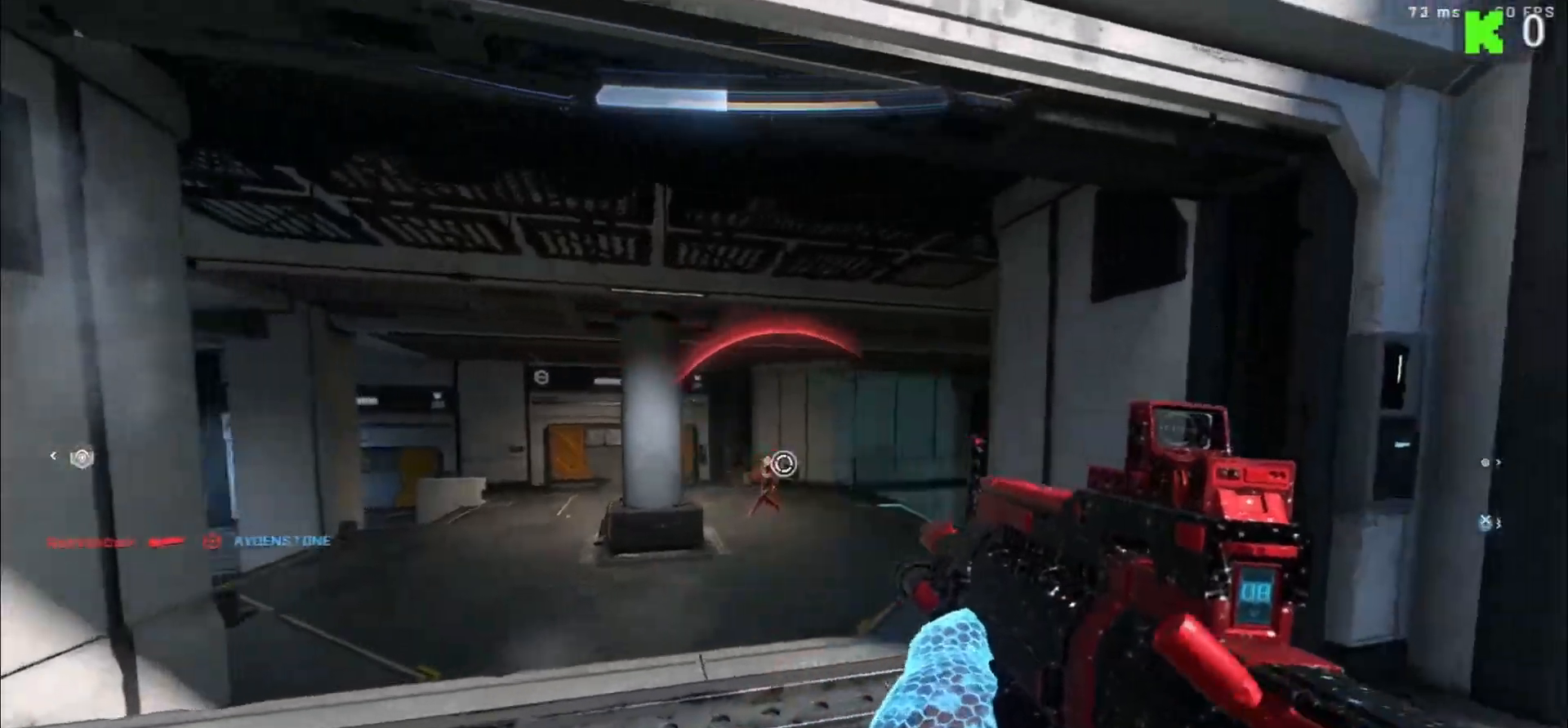
{"buttons": [], "left_stick": "left", "right_stick": "center", "events": [[33, "R2", "up"], [33, "left_stick", "up-right"], [183, "left_stick", "center"], [200, "R2", "down"], [217, "right_stick", "left"], [233, "left_stick", "left"], [317, "right_stick", "center"], [350, "R2", "up"]]}
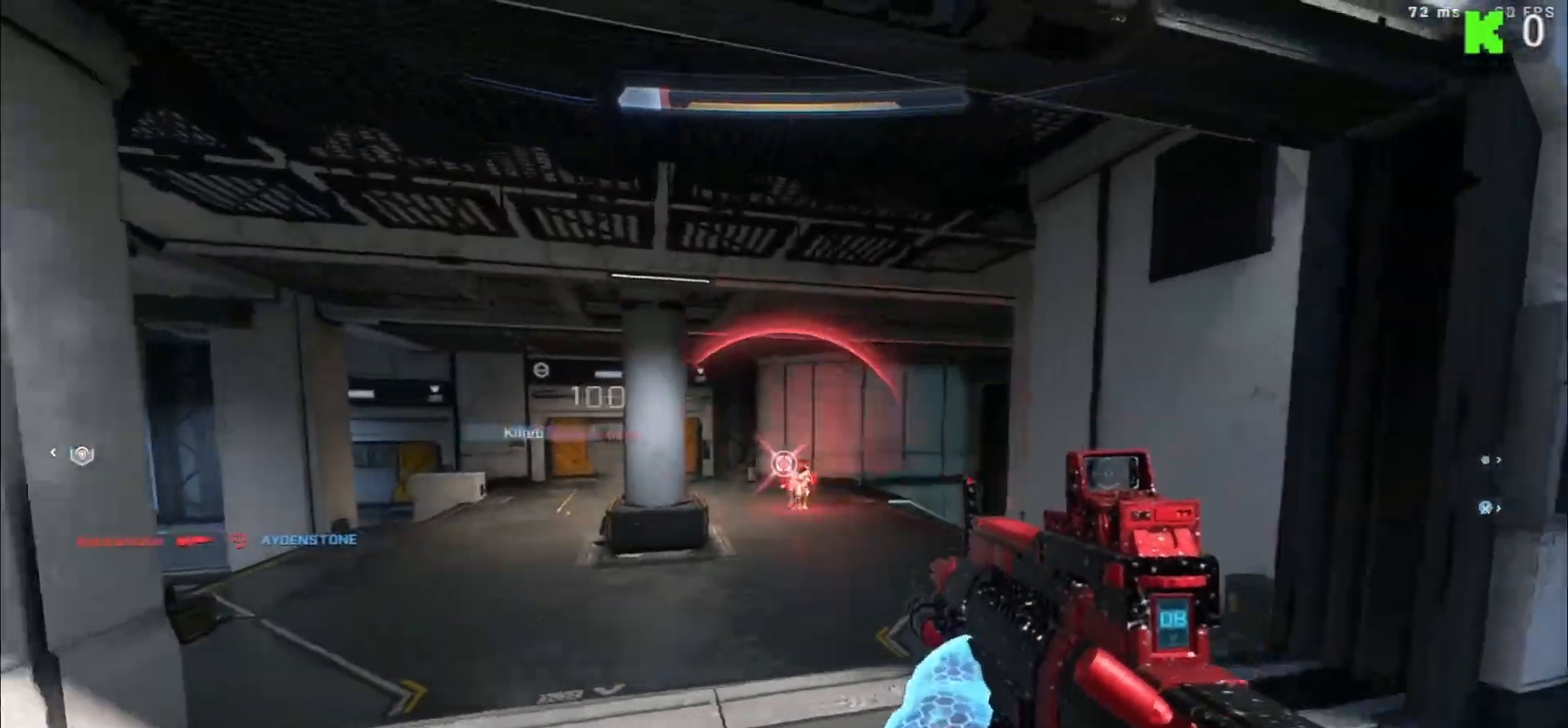
{"buttons": [], "left_stick": "right", "right_stick": "right", "events": [[33, "right_stick", "right"], [67, "R2", "down"], [100, "right_stick", "center"], [150, "R2", "up"], [233, "B", "down"], [250, "left_stick", "down"], [317, "B", "up"], [367, "left_stick", "right"], [467, "right_stick", "right"]]}
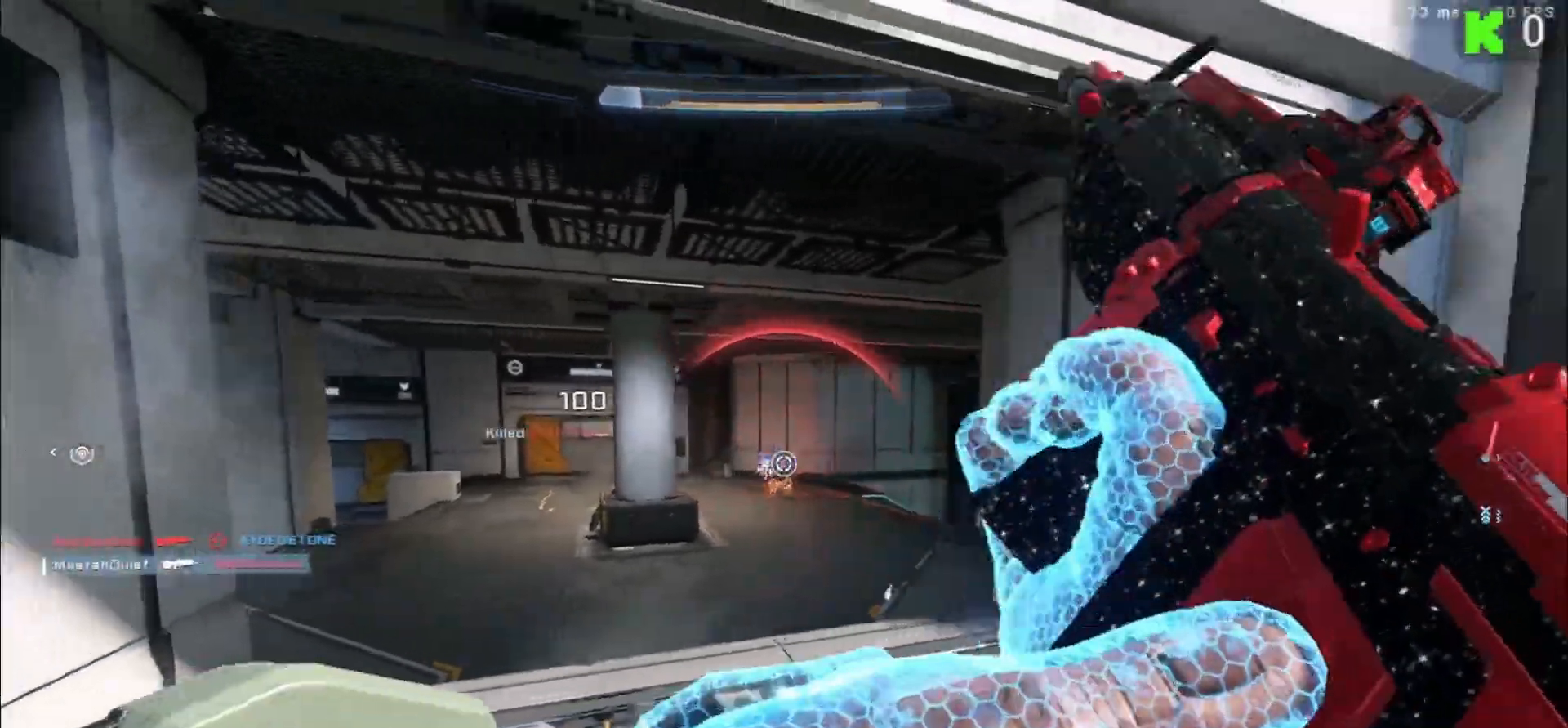
{"buttons": ["A"], "left_stick": "up-right", "right_stick": "center", "events": [[167, "left_stick", "up-right"], [450, "A", "down"], [450, "right_stick", "center"]]}
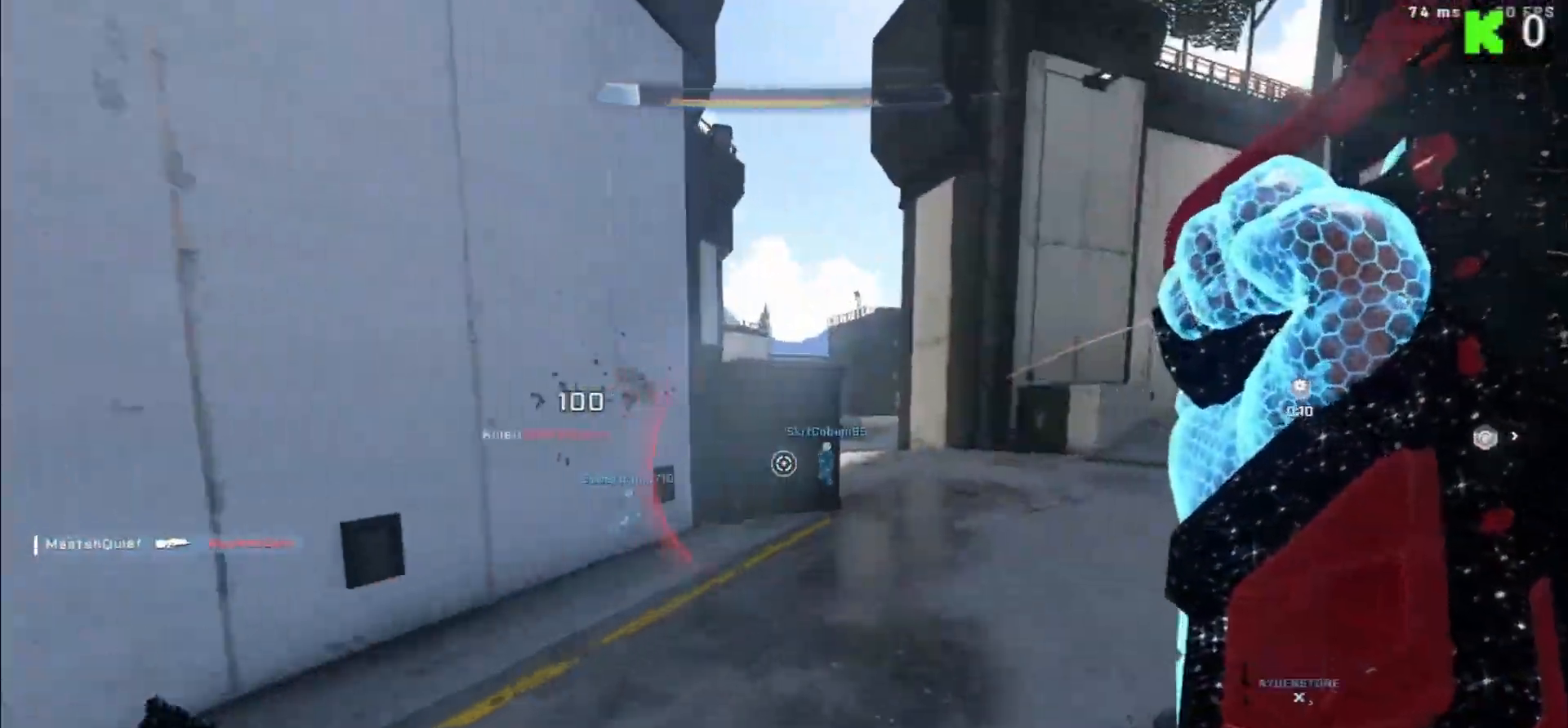
{"buttons": [], "left_stick": "up", "right_stick": "center", "events": [[50, "left_stick", "up"], [67, "A", "up"], [217, "A", "down"], [333, "A", "up"]]}
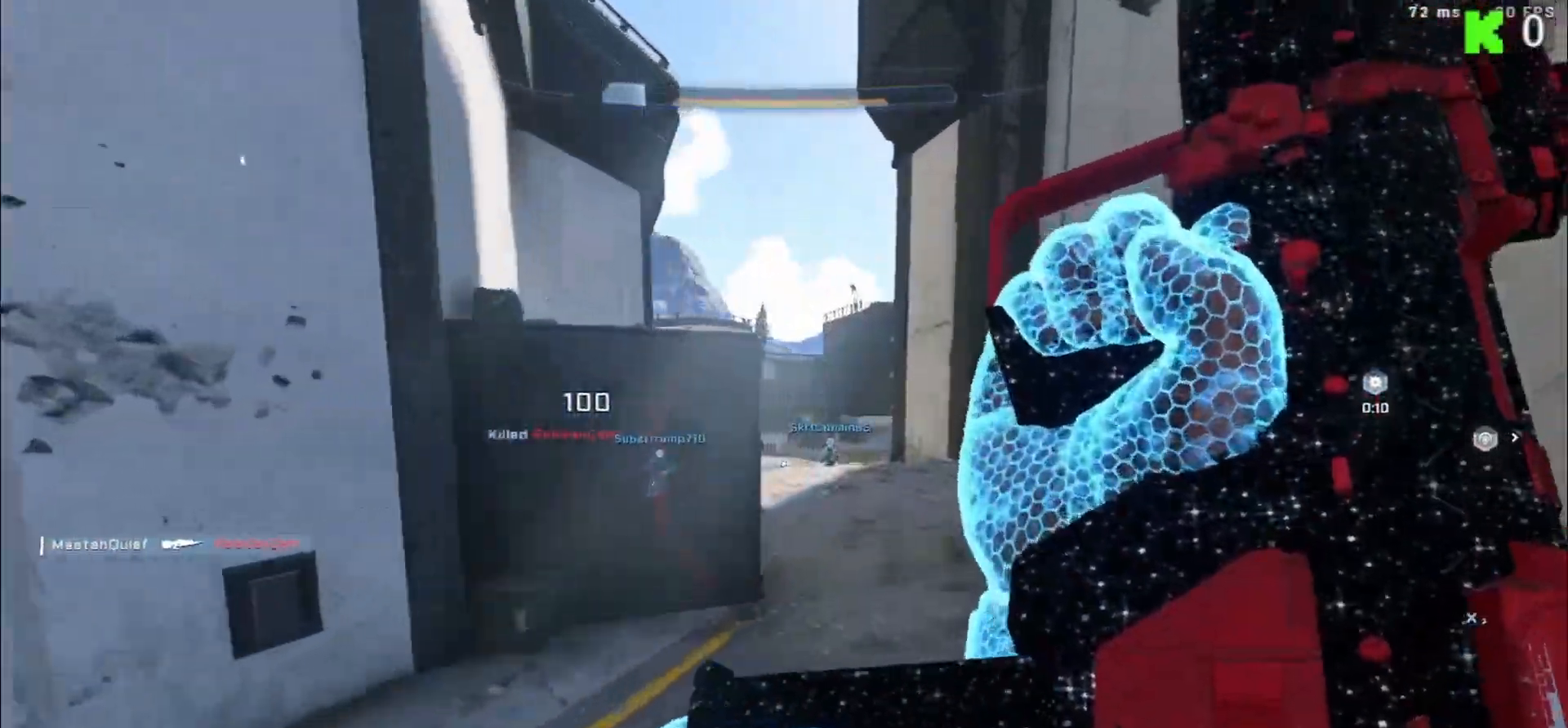
{"buttons": [], "left_stick": "up", "right_stick": "left", "events": [[83, "A", "down"], [200, "A", "up"], [450, "right_stick", "left"]]}
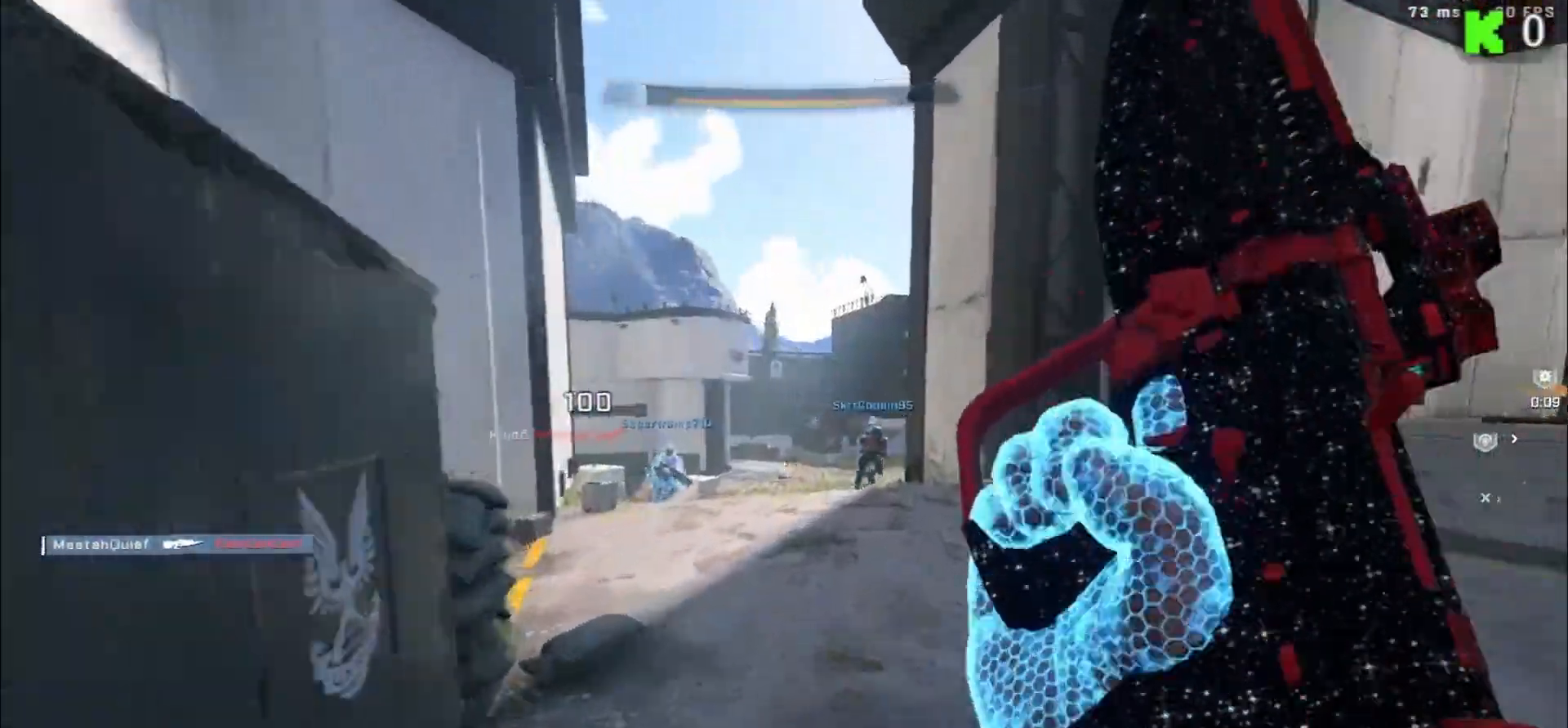
{"buttons": [], "left_stick": "up", "right_stick": "center", "events": [[183, "right_stick", "center"], [300, "right_stick", "down"], [467, "right_stick", "center"]]}
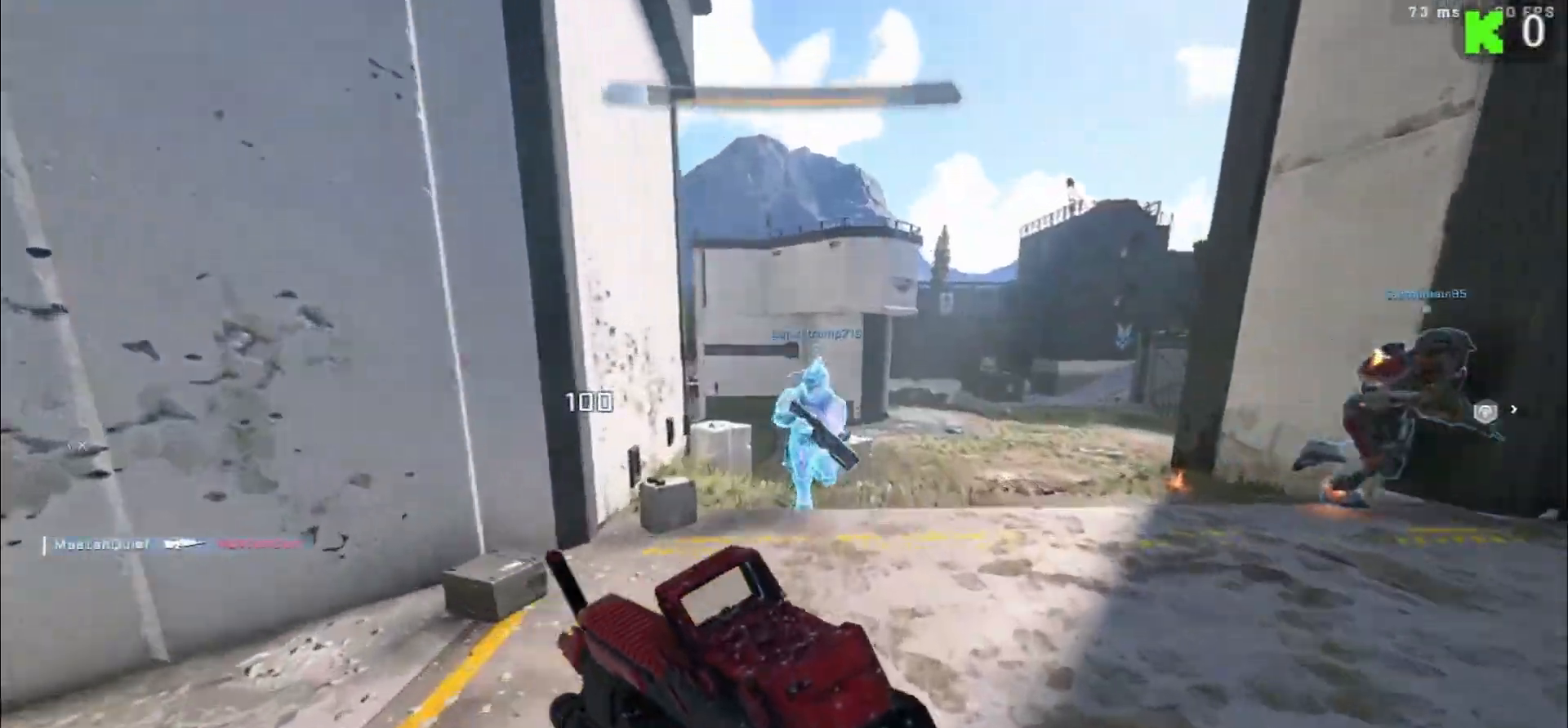
{"buttons": [], "left_stick": "up", "right_stick": "down-left", "events": [[200, "L3", "down"], [267, "right_stick", "down-left"], [283, "L3", "up"]]}
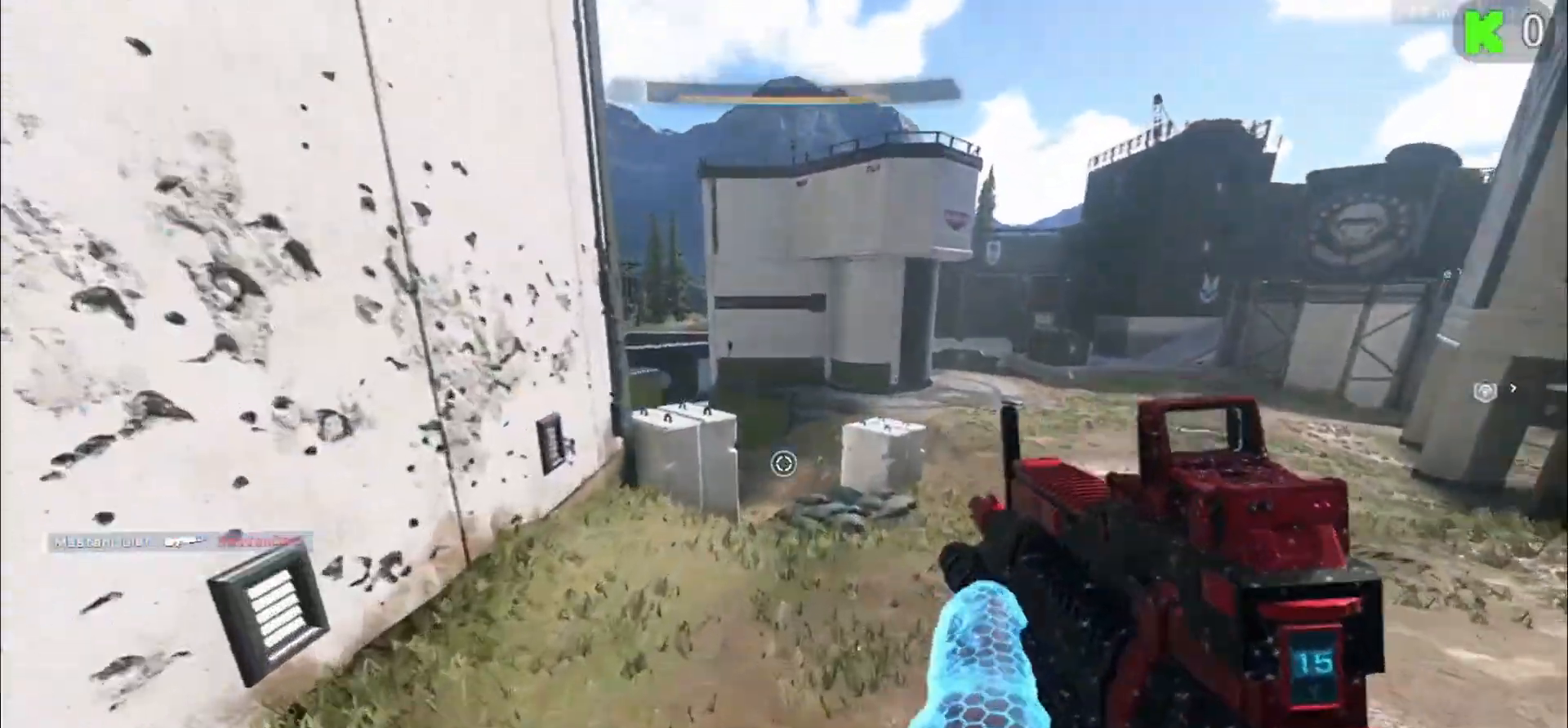
{"buttons": [], "left_stick": "up", "right_stick": "left", "events": [[233, "L1", "down"], [367, "right_stick", "left"], [483, "L1", "up"]]}
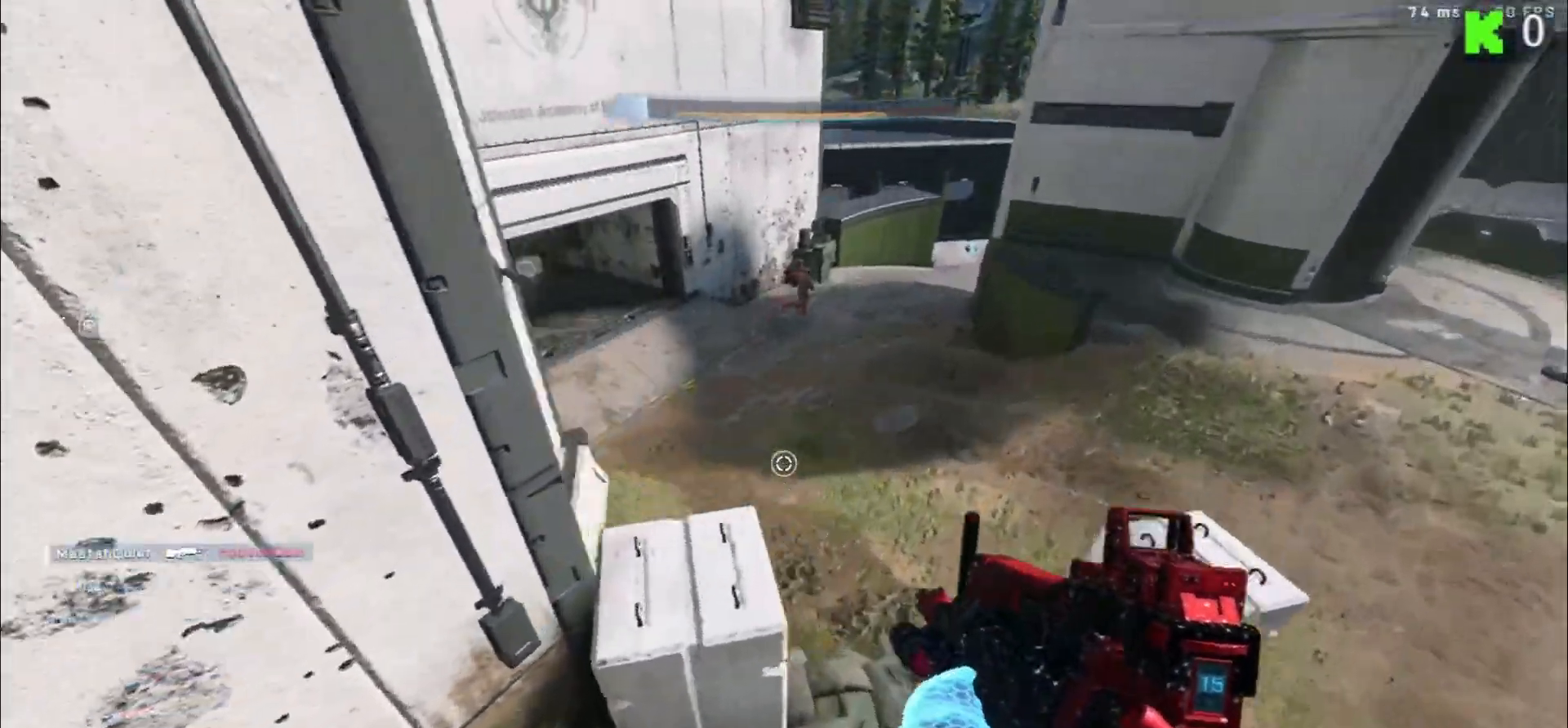
{"buttons": [], "left_stick": "up-right", "right_stick": "up-right", "events": [[33, "right_stick", "up-left"], [133, "left_stick", "up-right"], [383, "right_stick", "up-right"]]}
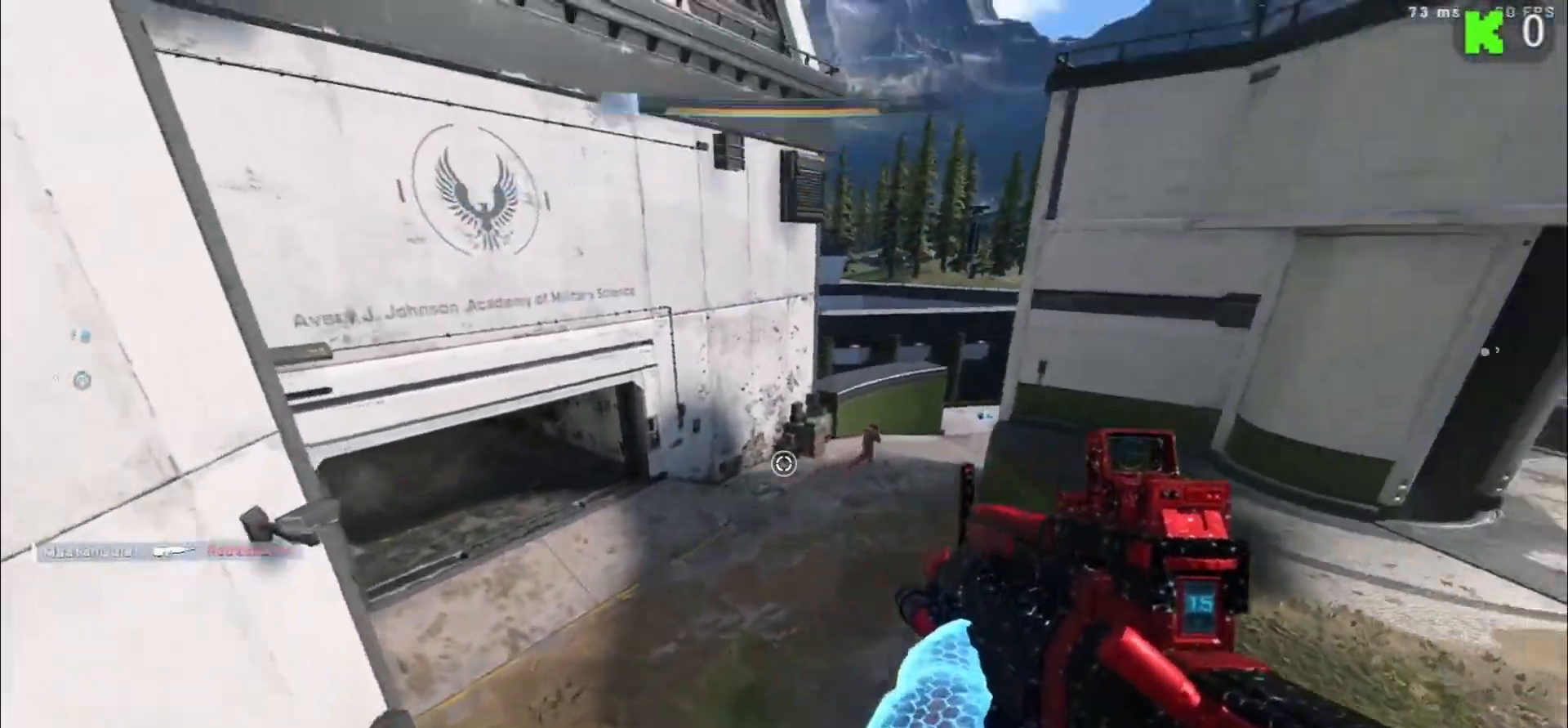
{"buttons": [], "left_stick": "up", "right_stick": "up-left", "events": [[100, "left_stick", "up"], [167, "right_stick", "center"], [367, "right_stick", "up-left"]]}
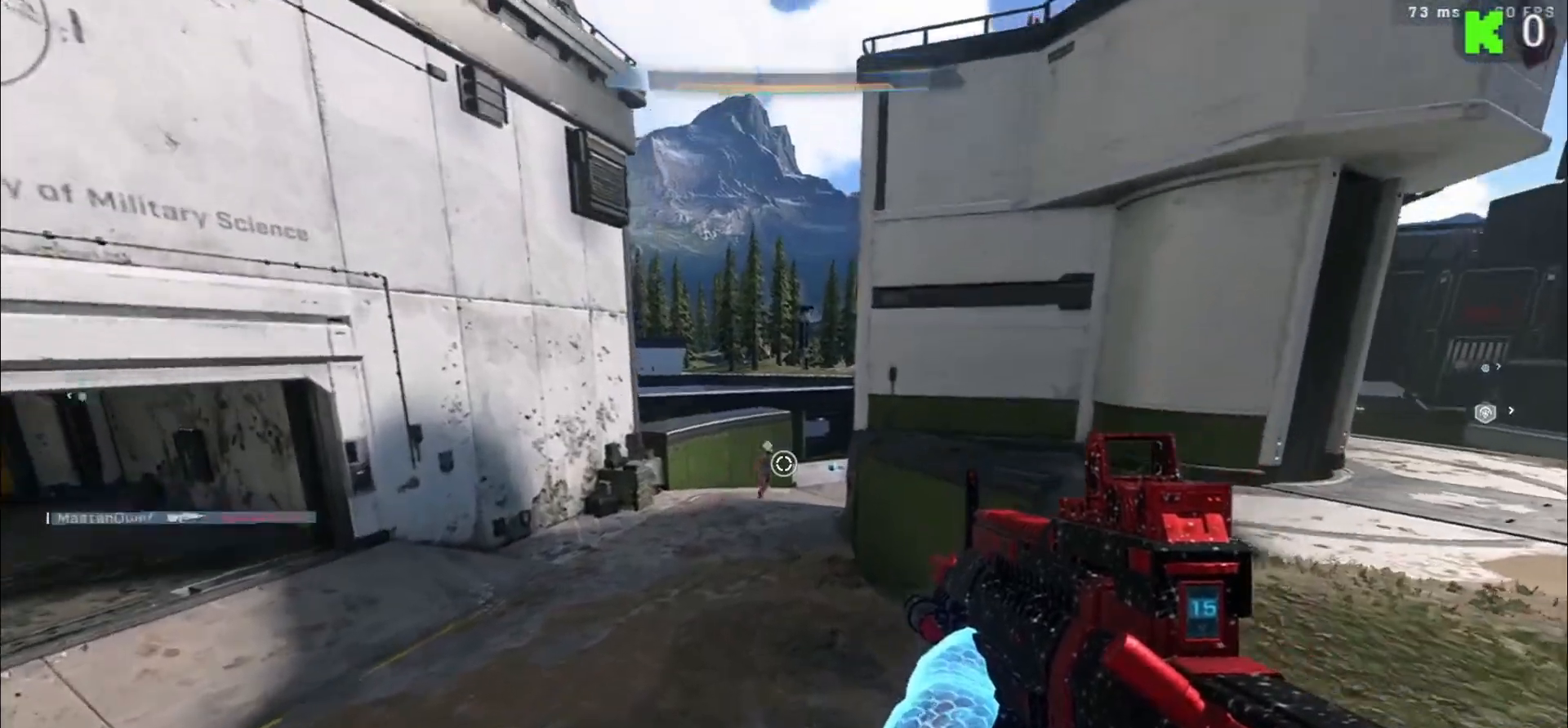
{"buttons": [], "left_stick": "up", "right_stick": "center", "events": [[200, "right_stick", "center"]]}
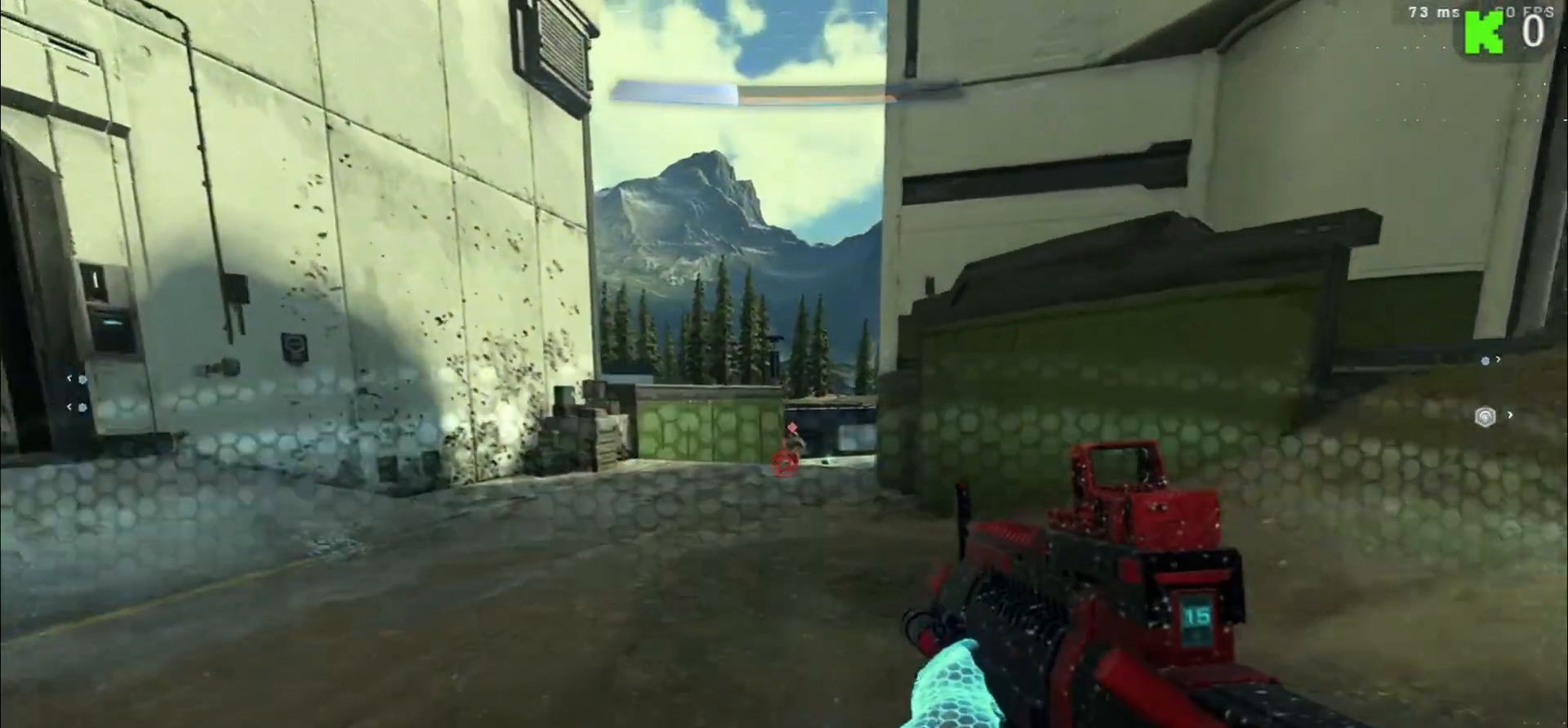
{"buttons": [], "left_stick": "up", "right_stick": "center", "events": [[33, "right_stick", "right"], [100, "right_stick", "up-right"], [317, "right_stick", "up"], [350, "R2", "down"], [433, "right_stick", "center"], [483, "R2", "up"]]}
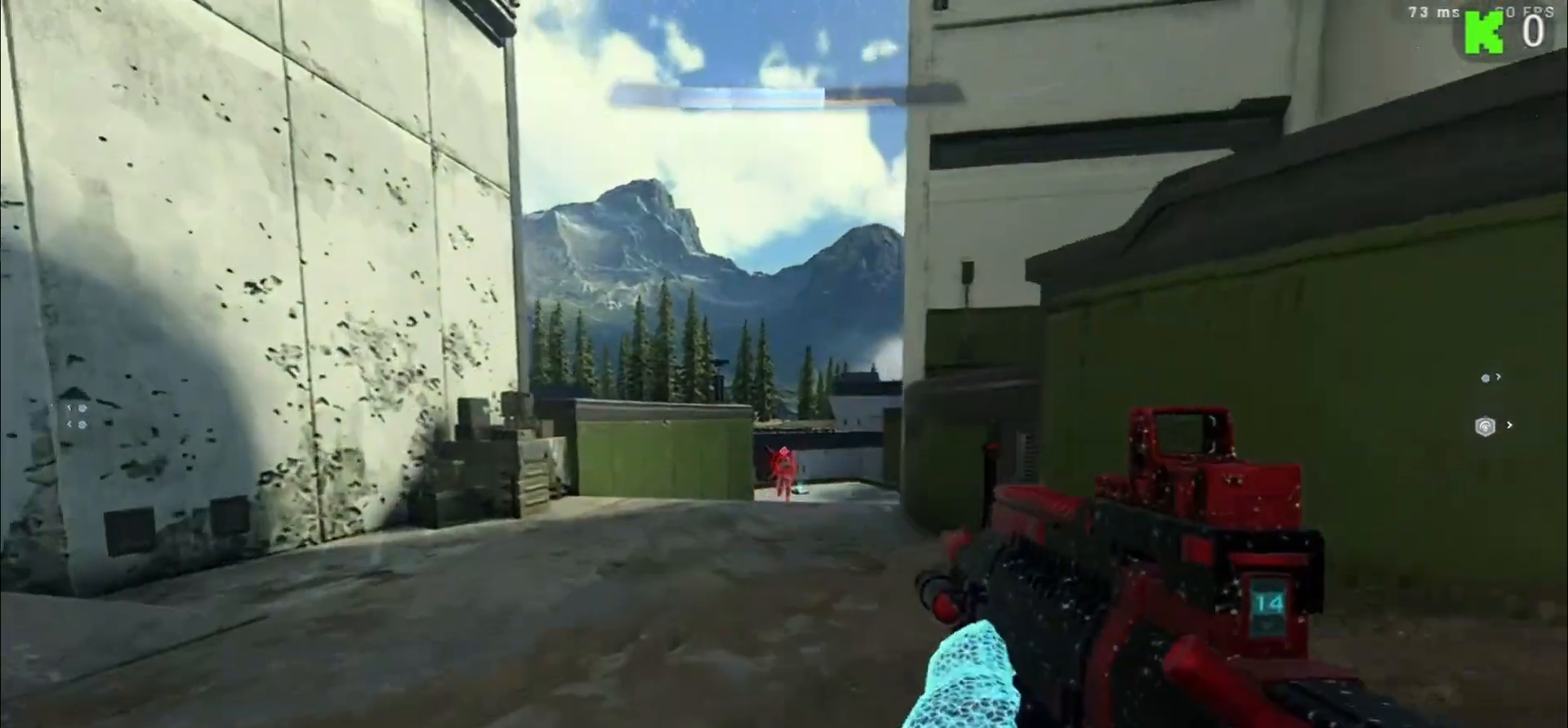
{"buttons": ["R2"], "left_stick": "up", "right_stick": "center", "events": [[67, "R2", "down"], [200, "R2", "up"], [300, "R2", "down"], [400, "R2", "up"], [500, "R2", "down"]]}
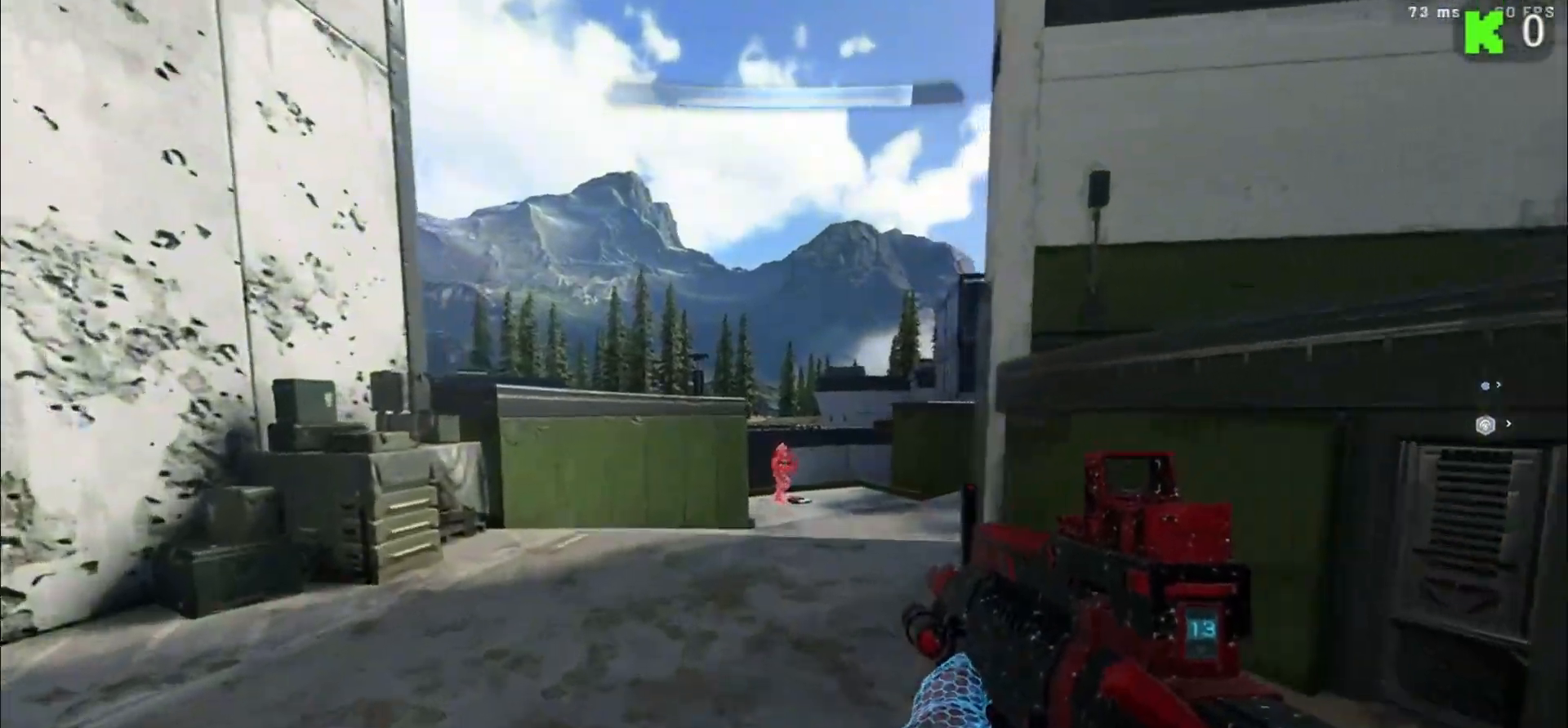
{"buttons": ["R2"], "left_stick": "up-right", "right_stick": "up", "events": [[117, "R2", "up"], [200, "R2", "down"], [250, "right_stick", "up"], [317, "R2", "up"], [333, "left_stick", "up-right"], [467, "R2", "down"]]}
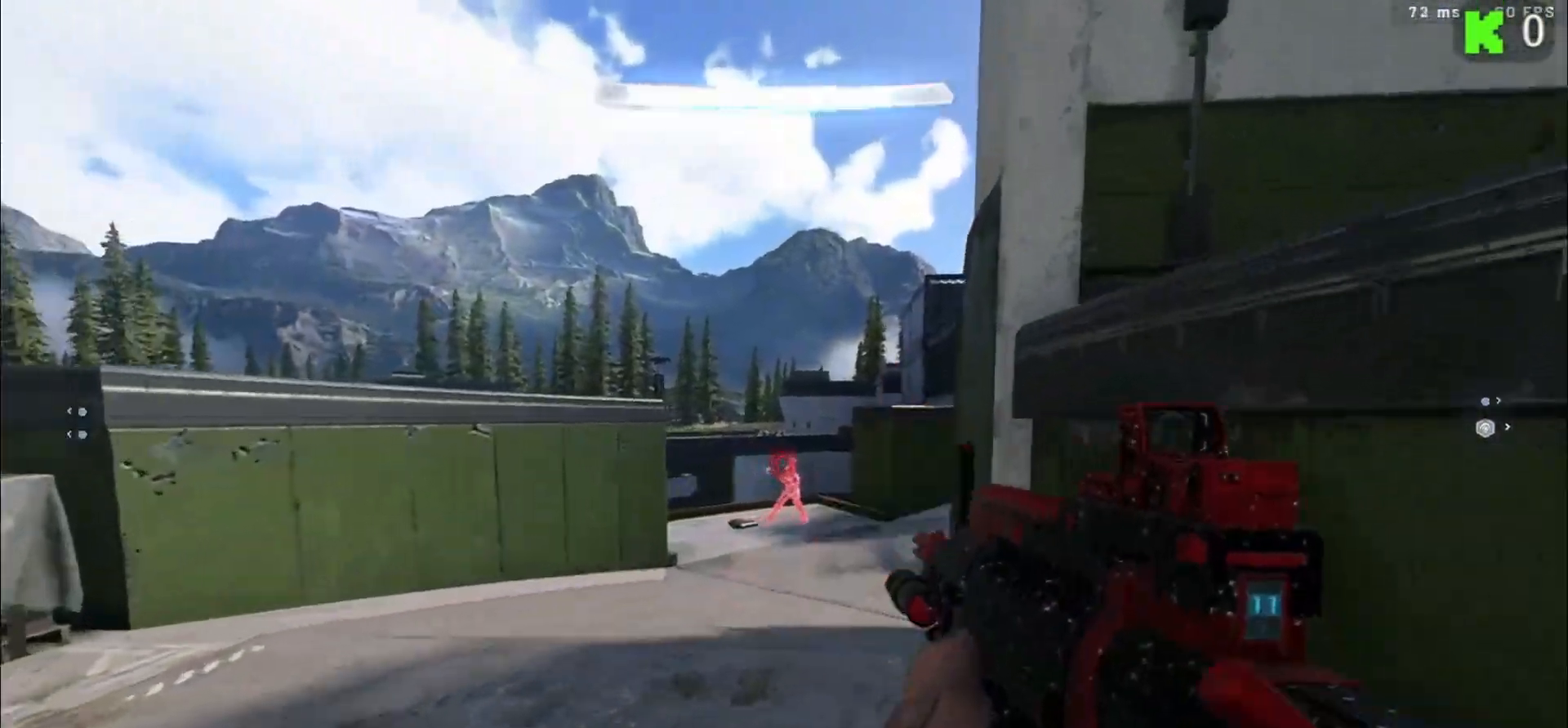
{"buttons": [], "left_stick": "left", "right_stick": "center", "events": [[33, "R2", "up"], [67, "right_stick", "center"], [167, "R2", "down"], [267, "R2", "up"], [283, "left_stick", "up-left"], [350, "R2", "down"], [383, "left_stick", "left"], [433, "R2", "up"]]}
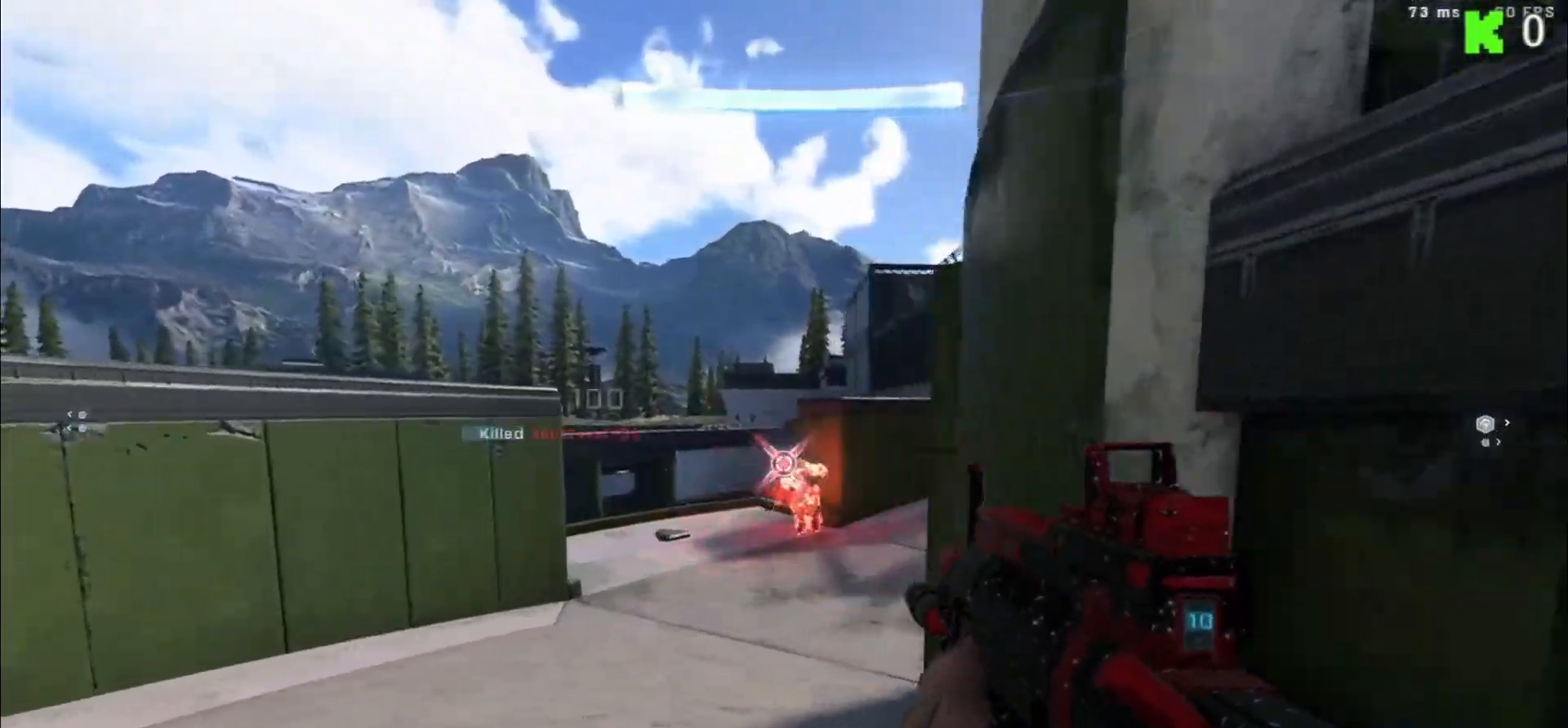
{"buttons": [], "left_stick": "down-right", "right_stick": "right", "events": [[217, "B", "down"], [233, "left_stick", "down"], [283, "B", "up"], [317, "left_stick", "down-right"], [483, "right_stick", "right"]]}
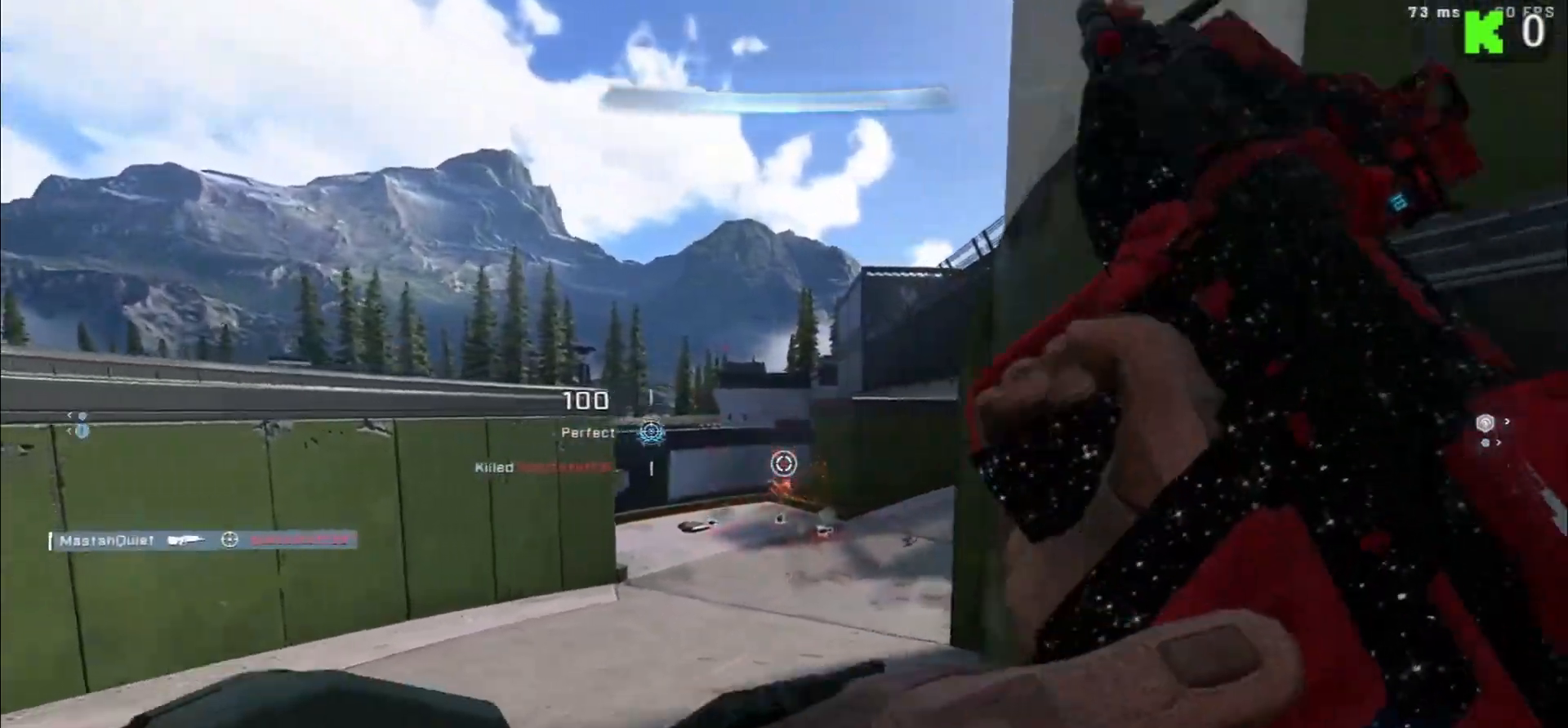
{"buttons": [], "left_stick": "up-right", "right_stick": "right", "events": [[150, "left_stick", "right"], [450, "left_stick", "up-right"]]}
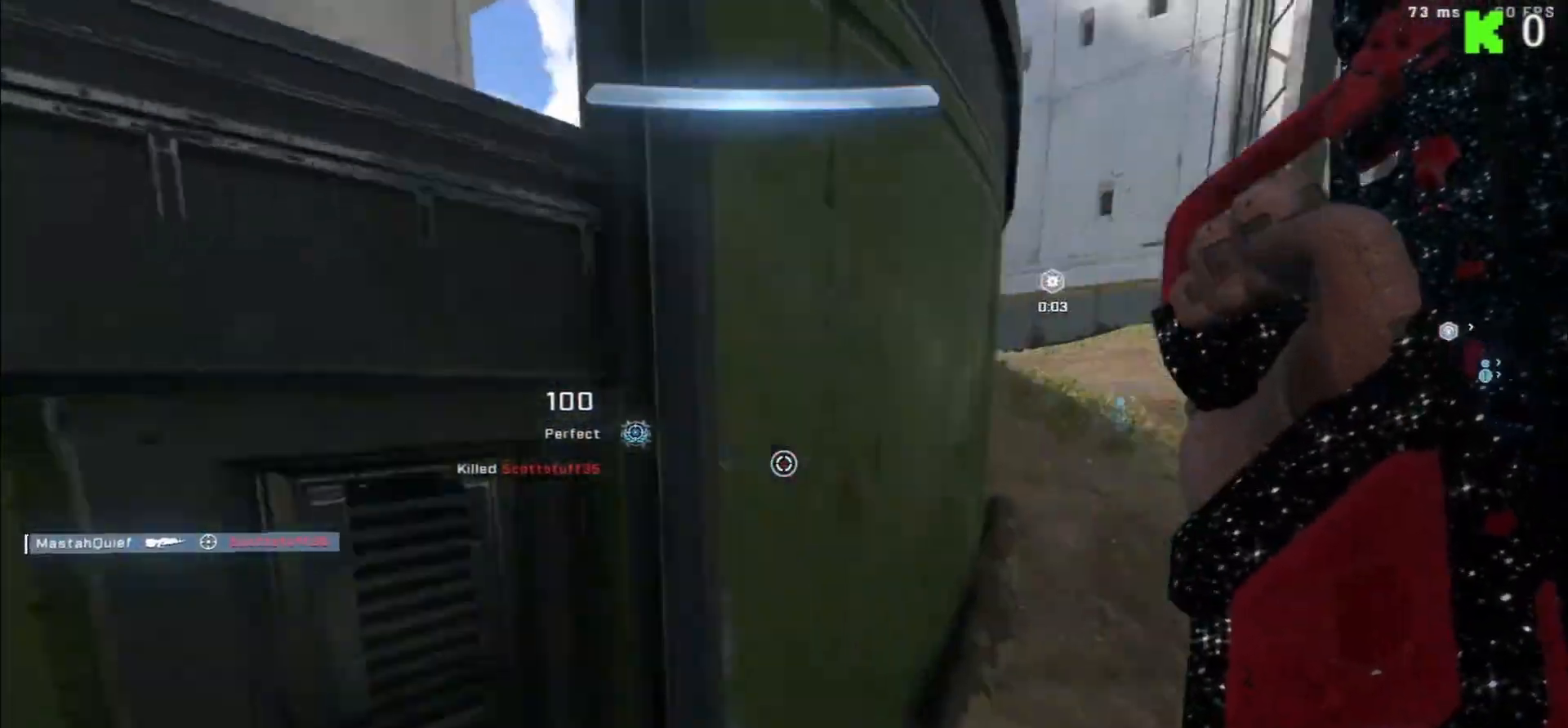
{"buttons": [], "left_stick": "up", "right_stick": "up-left", "events": [[167, "right_stick", "center"], [233, "left_stick", "up"], [383, "right_stick", "up-left"]]}
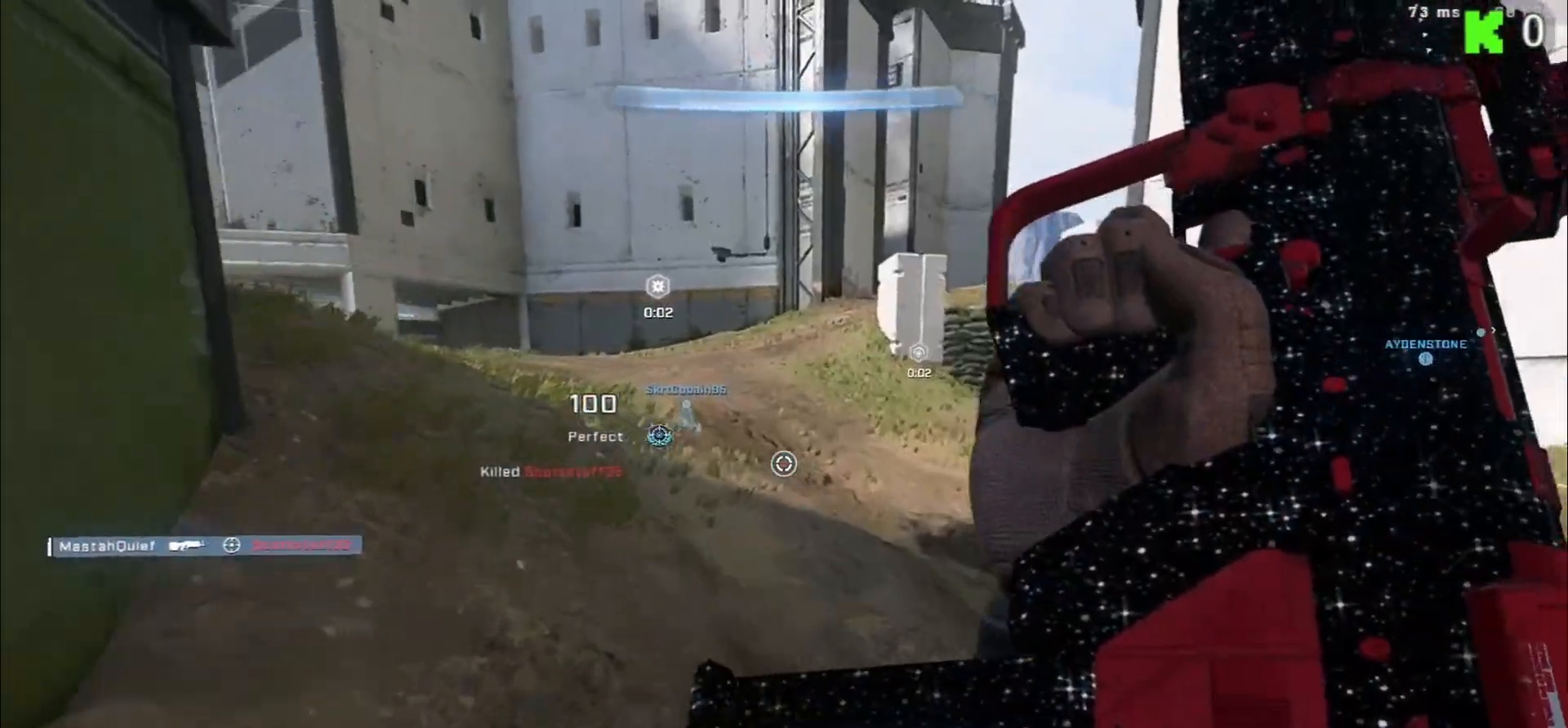
{"buttons": [], "left_stick": "up", "right_stick": "center", "events": [[217, "right_stick", "left"], [500, "right_stick", "center"]]}
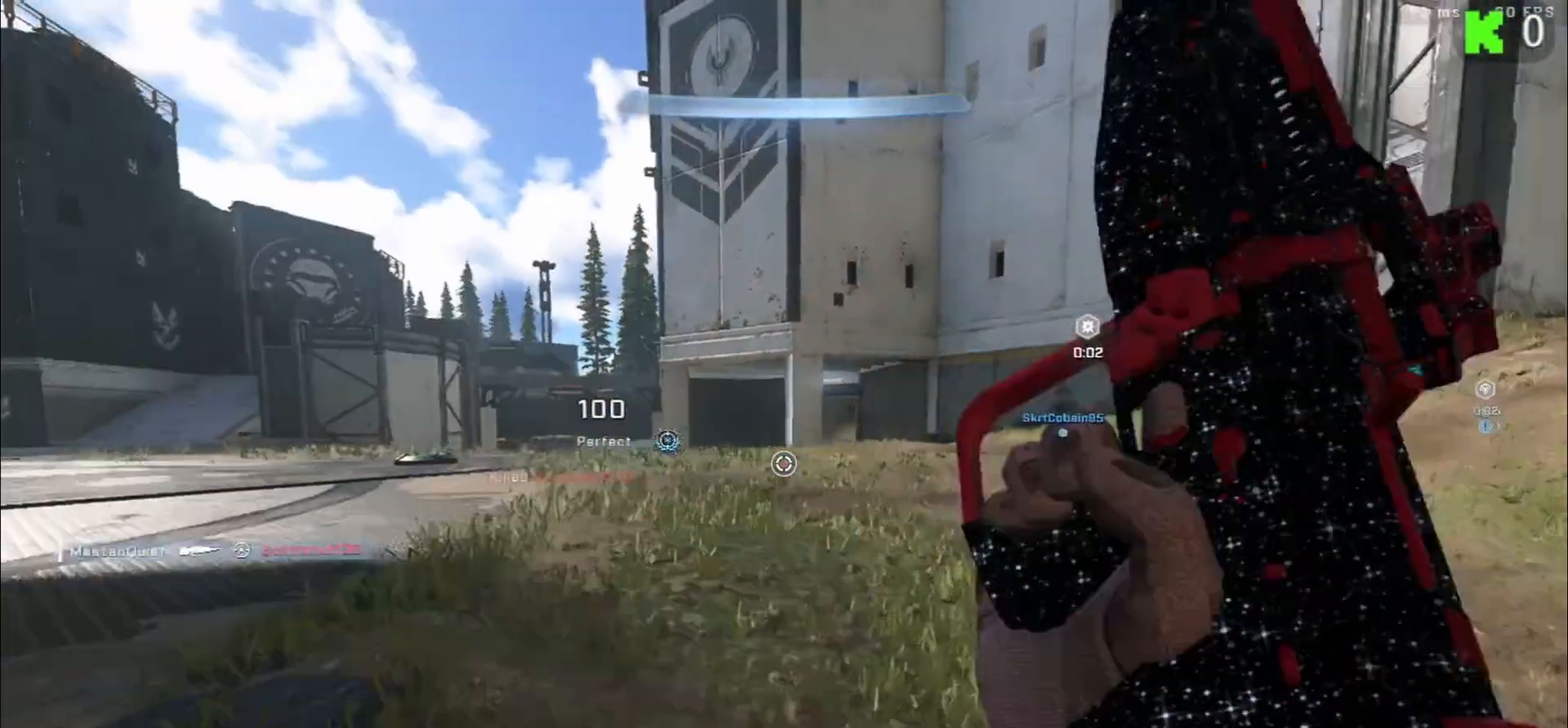
{"buttons": [], "left_stick": "up", "right_stick": "center", "events": [[117, "right_stick", "left"], [483, "right_stick", "center"]]}
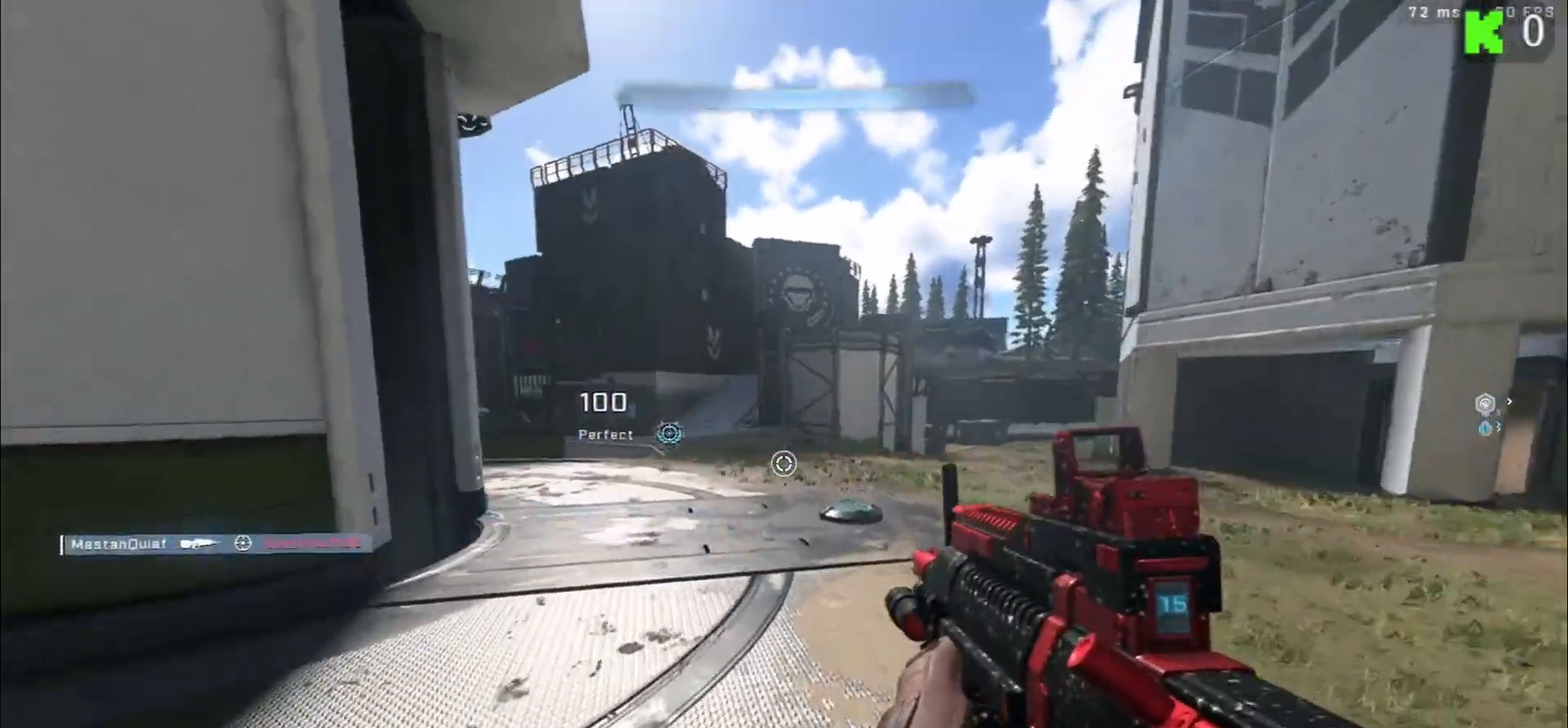
{"buttons": [], "left_stick": "up-left", "right_stick": "center", "events": [[50, "right_stick", "right"], [117, "left_stick", "up-left"], [333, "right_stick", "center"]]}
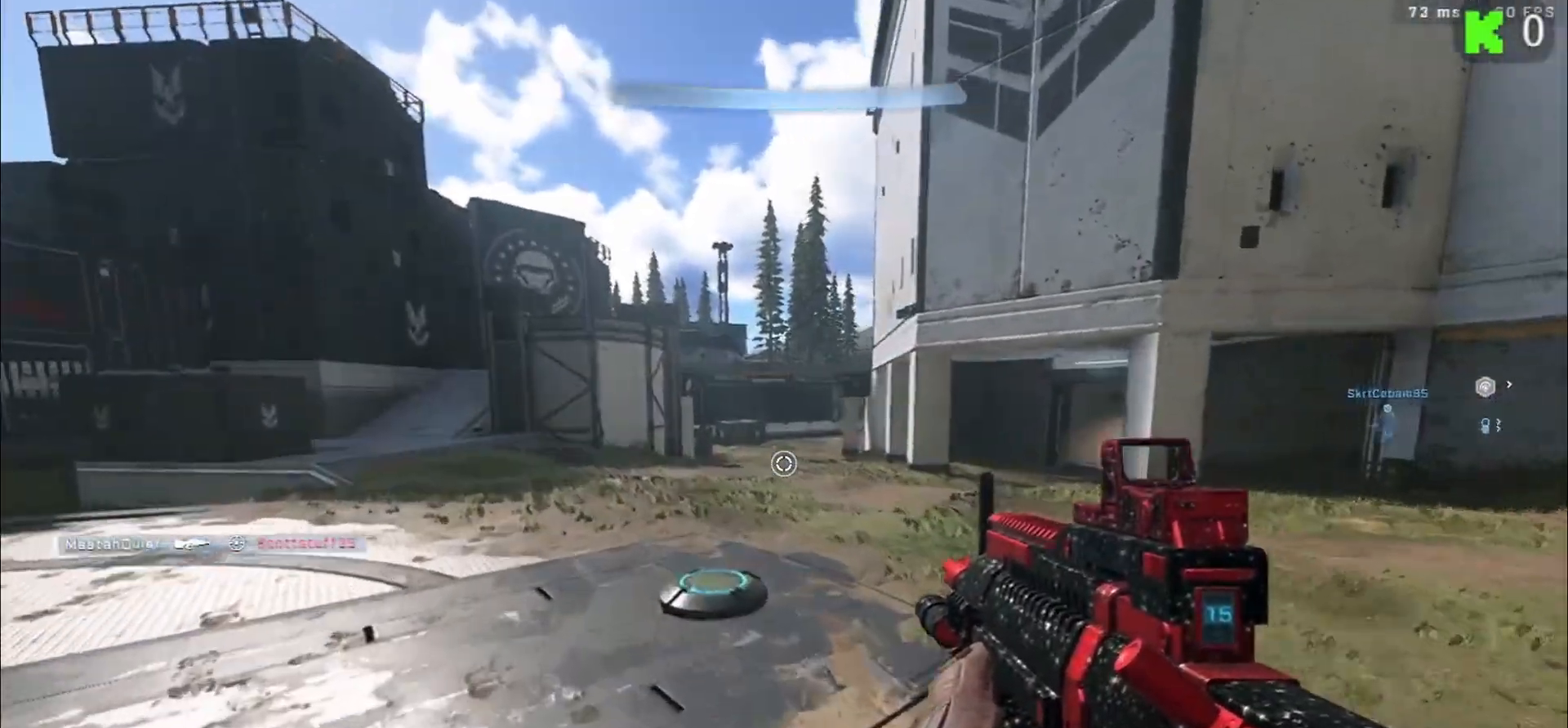
{"buttons": [], "left_stick": "up-left", "right_stick": "right", "events": [[500, "right_stick", "right"]]}
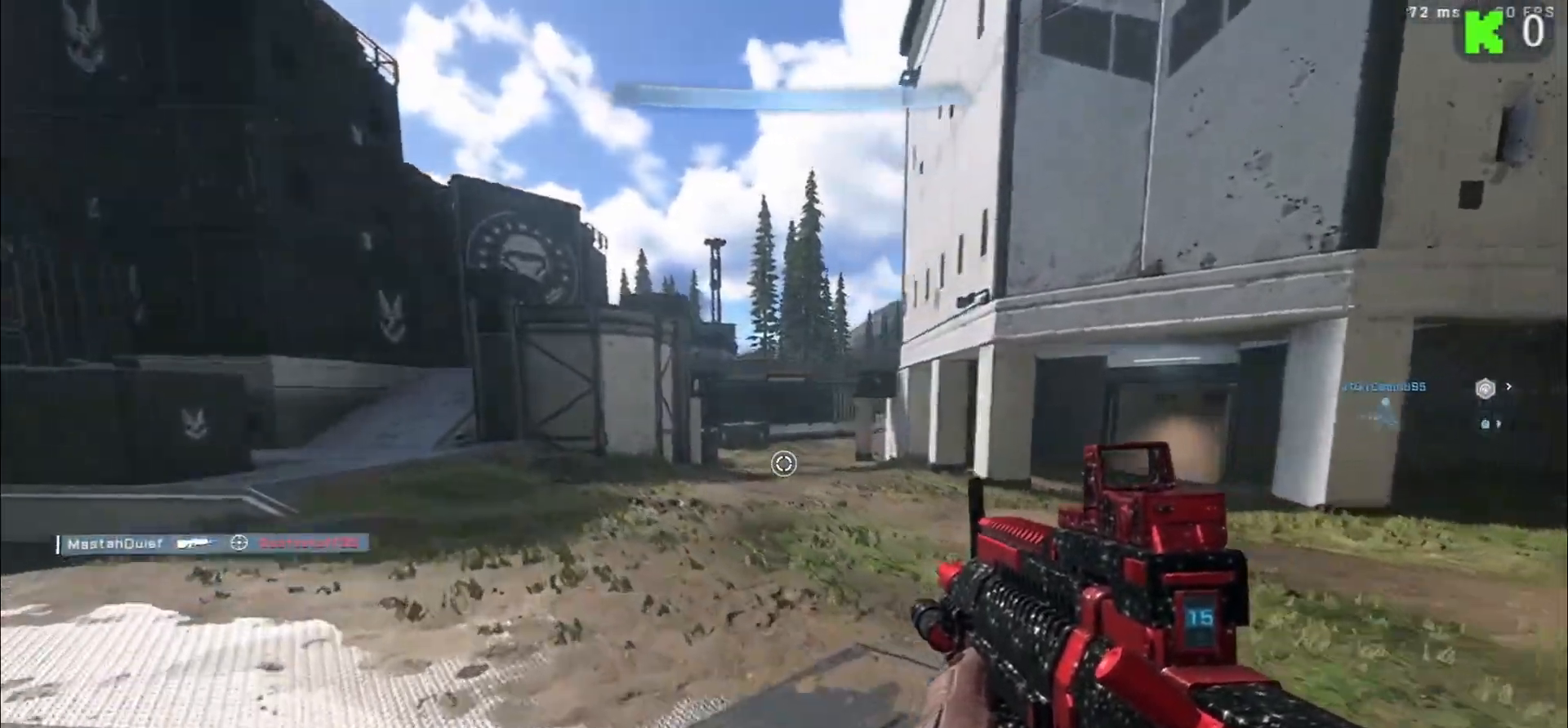
{"buttons": ["L1"], "left_stick": "up-left", "right_stick": "center", "events": [[133, "L1", "down"], [333, "right_stick", "center"]]}
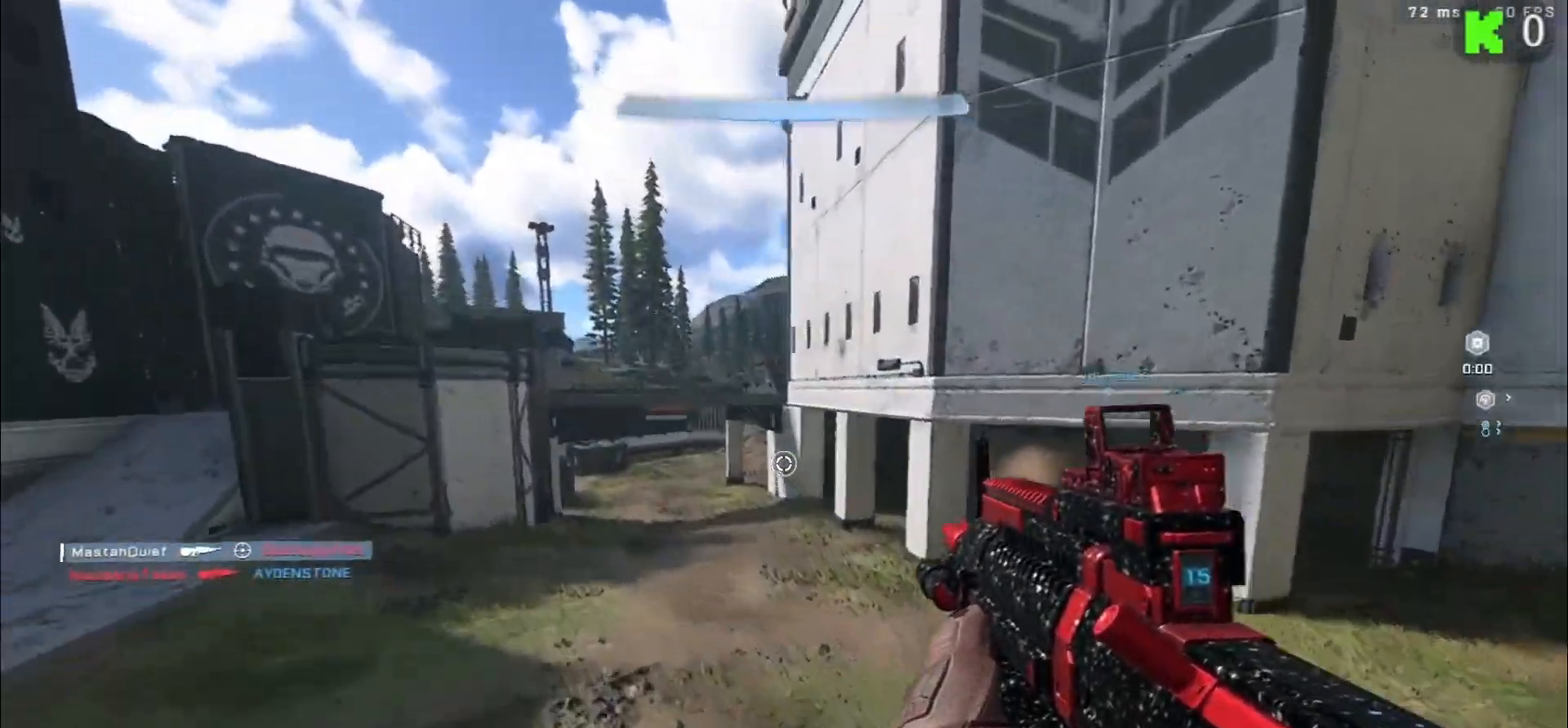
{"buttons": [], "left_stick": "down", "right_stick": "right", "events": [[133, "L1", "up"], [200, "right_stick", "right"], [283, "left_stick", "left"], [450, "left_stick", "down"]]}